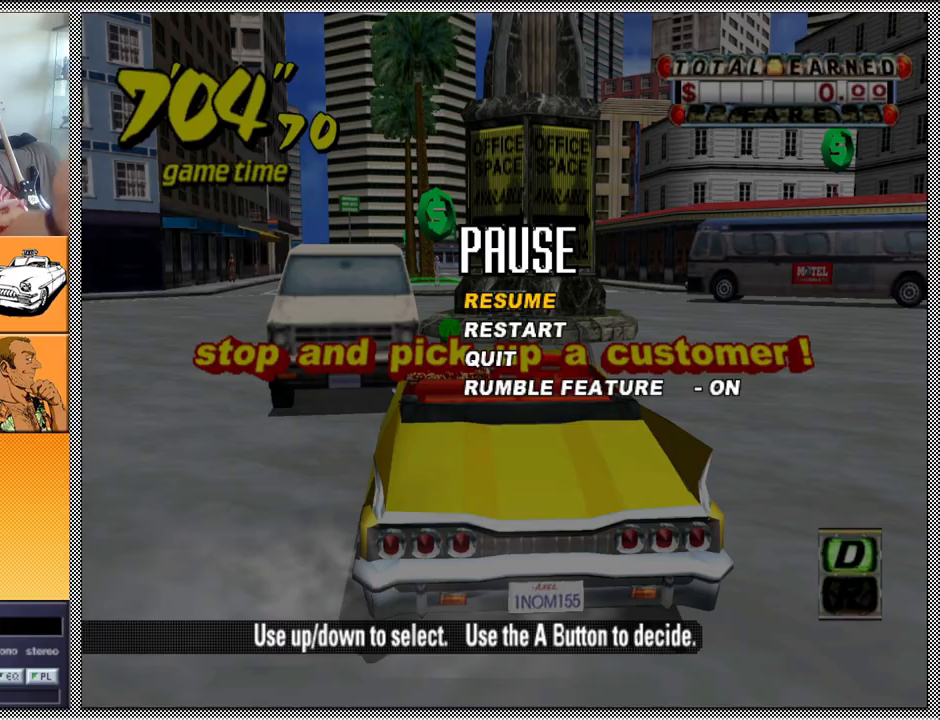
Gameplay with a controller (Nintendo layout); each line is a JSON object with the inputs held at the frame after it. "events" lists button and stick changes between this image and that frame as [ms after this image, input, new state], when the widget could be followed in between. Not read: L3 R1 R3.
{"buttons": ["A", "L1", "Z"], "left_stick": "center", "right_stick": "center", "events": [[133, "Z", "down"], [500, "A", "down"], [500, "L1", "down"]]}
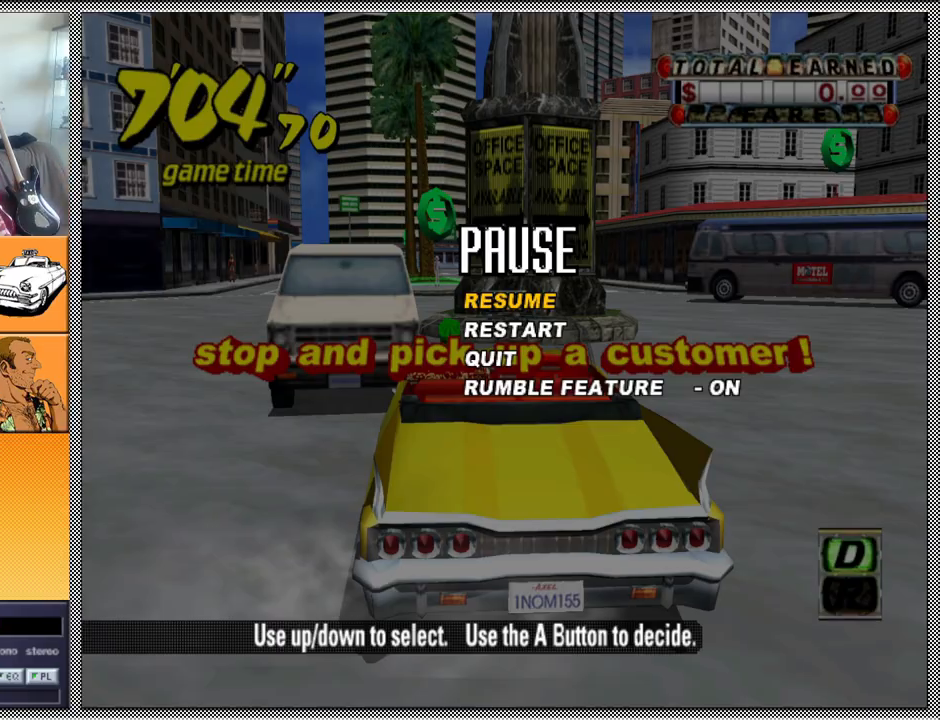
{"buttons": [], "left_stick": "center", "right_stick": "center", "events": [[100, "Z", "up"], [133, "A", "up"], [333, "L1", "up"]]}
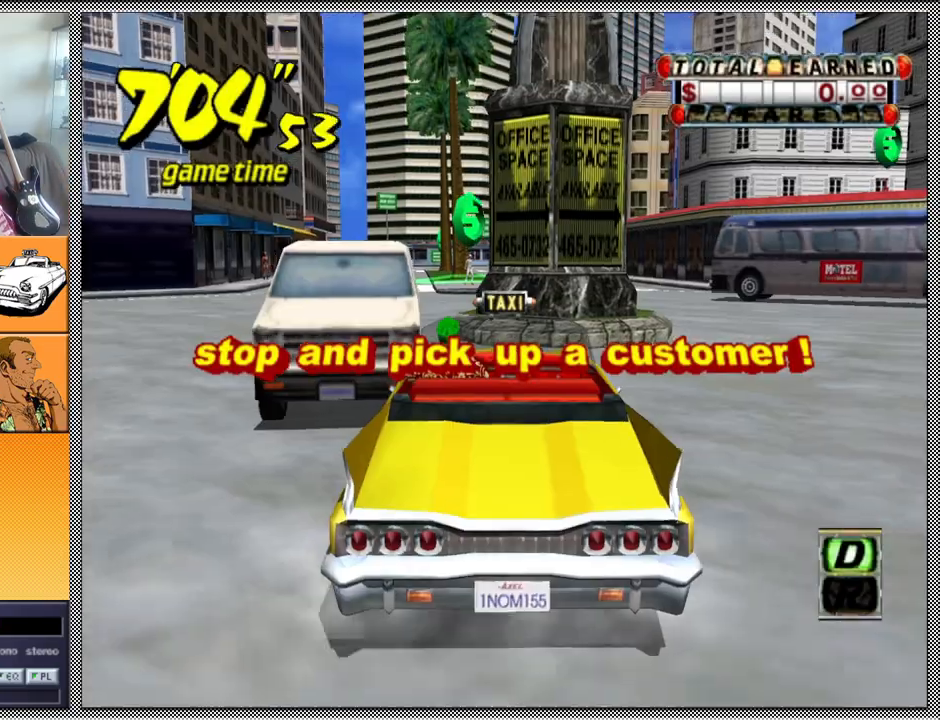
{"buttons": ["A", "B", "Z"], "left_stick": "right", "right_stick": "center", "events": [[267, "B", "down"], [267, "Z", "down"], [267, "left_stick", "right"], [300, "A", "down"]]}
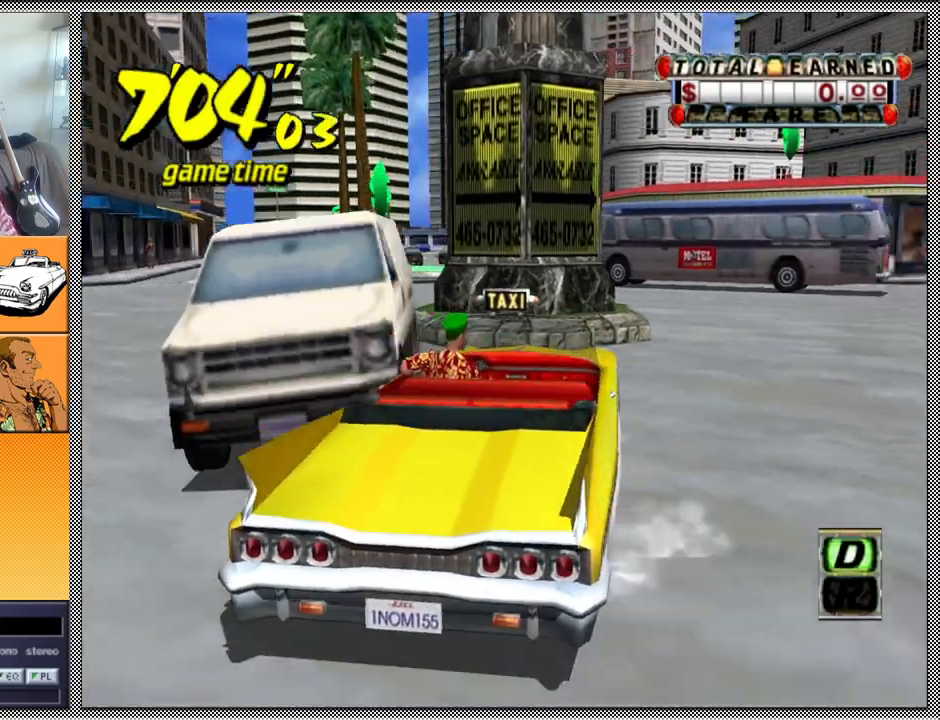
{"buttons": ["A", "Z"], "left_stick": "center", "right_stick": "center", "events": [[167, "A", "up"], [167, "B", "up"], [233, "Z", "up"], [267, "left_stick", "center"], [500, "A", "down"], [500, "Z", "down"]]}
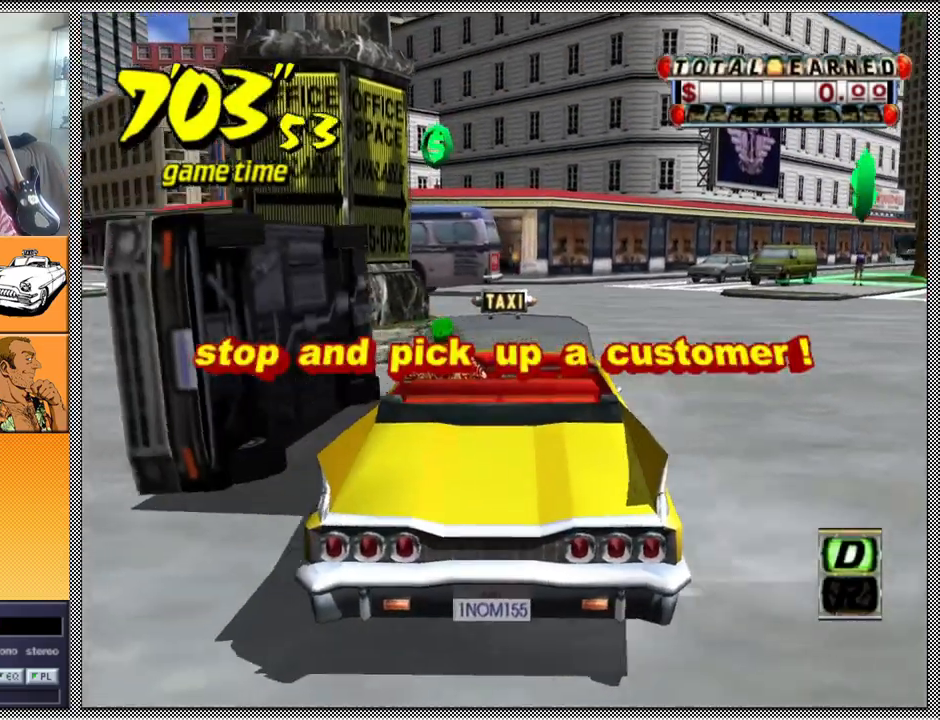
{"buttons": ["Z"], "left_stick": "center", "right_stick": "center", "events": [[100, "A", "up"]]}
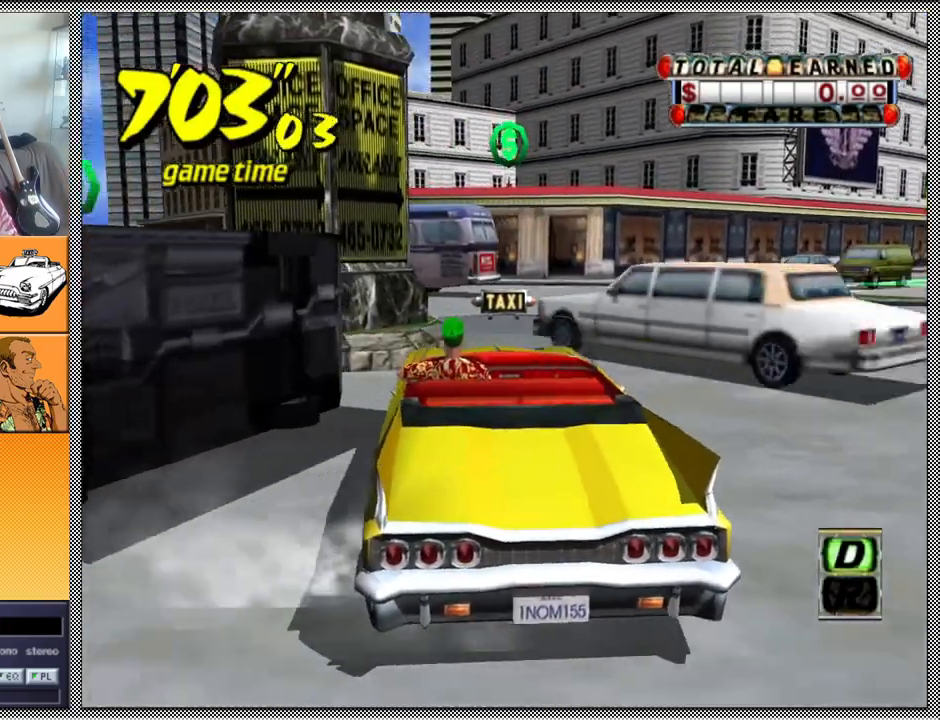
{"buttons": ["Z"], "left_stick": "center", "right_stick": "center", "events": [[267, "left_stick", "right"], [433, "left_stick", "center"]]}
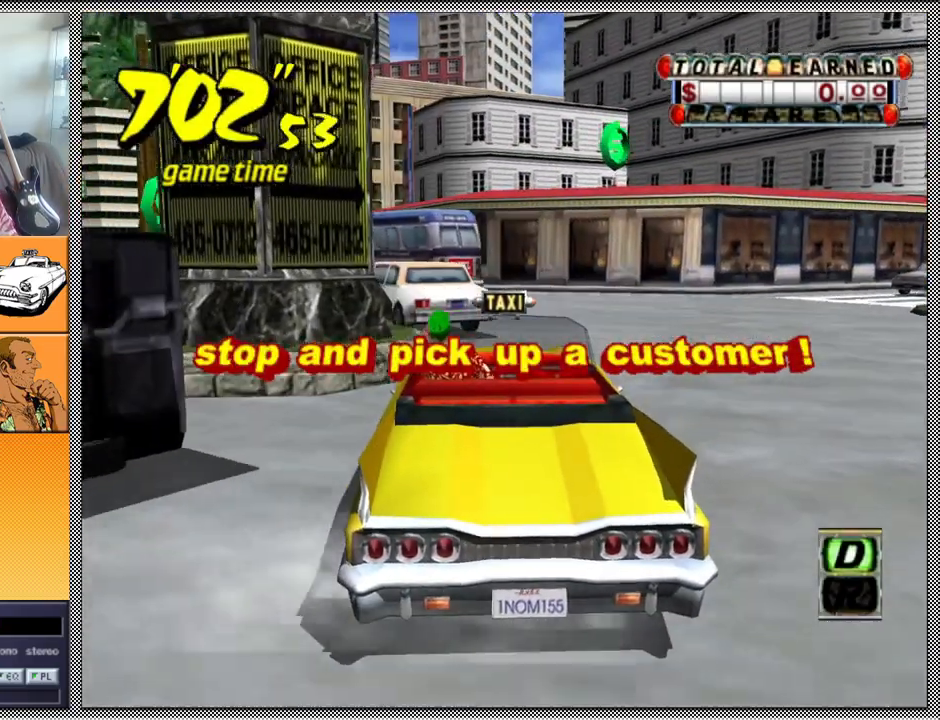
{"buttons": ["Z"], "left_stick": "center", "right_stick": "center", "events": [[200, "left_stick", "right"], [367, "left_stick", "center"]]}
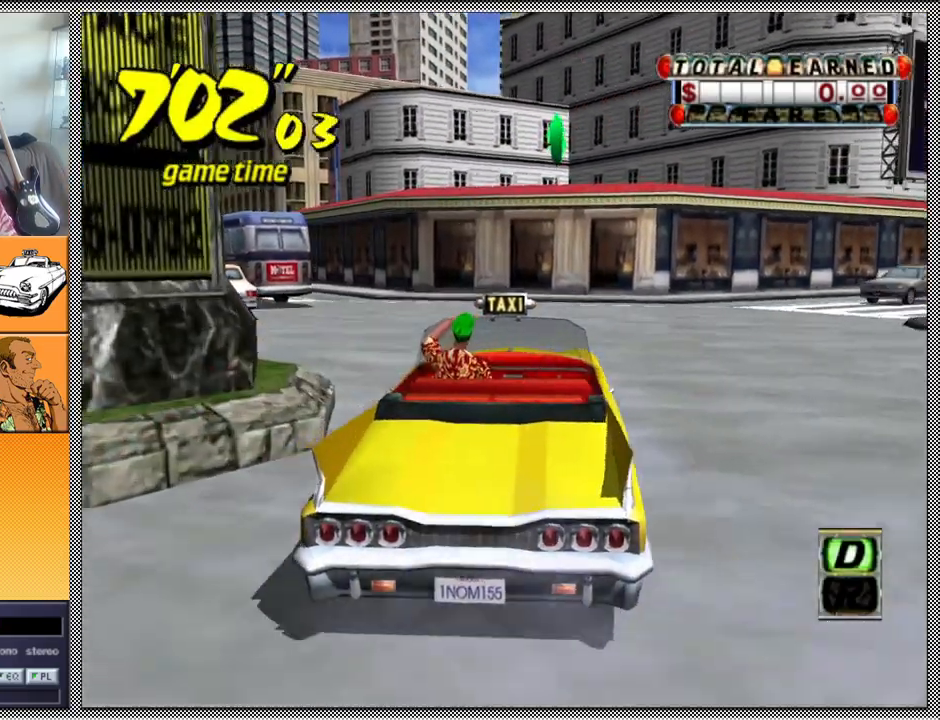
{"buttons": [], "left_stick": "down-left", "right_stick": "center", "events": [[133, "left_stick", "left"], [200, "Z", "up"], [500, "left_stick", "down-left"]]}
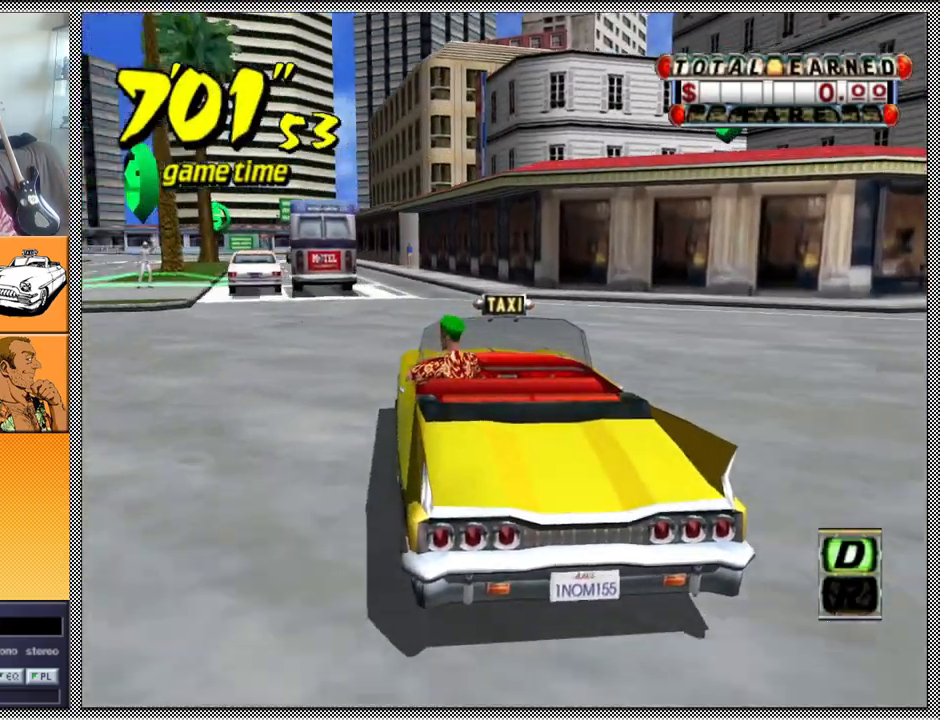
{"buttons": ["L1"], "left_stick": "center", "right_stick": "center", "events": [[267, "L1", "down"], [367, "left_stick", "center"]]}
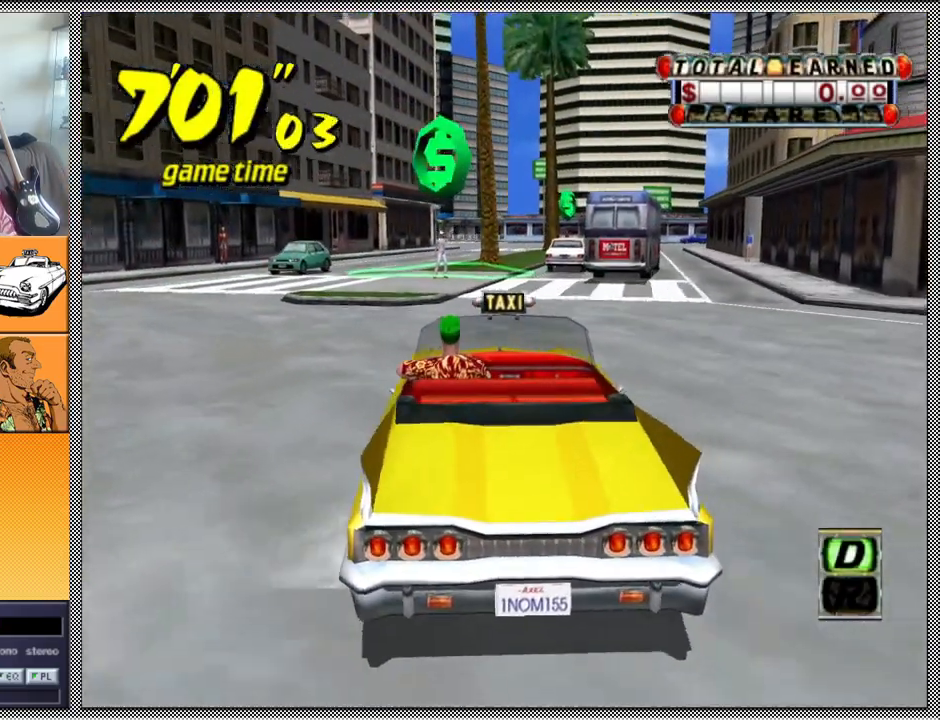
{"buttons": ["L1"], "left_stick": "center", "right_stick": "center", "events": []}
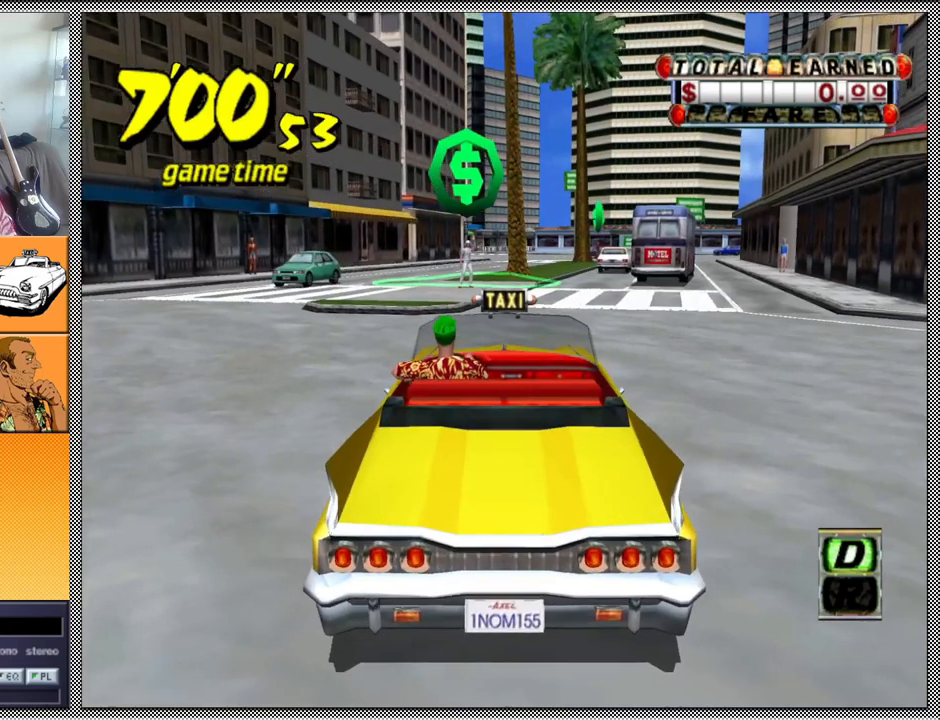
{"buttons": [], "left_stick": "center", "right_stick": "center", "events": [[67, "L1", "up"]]}